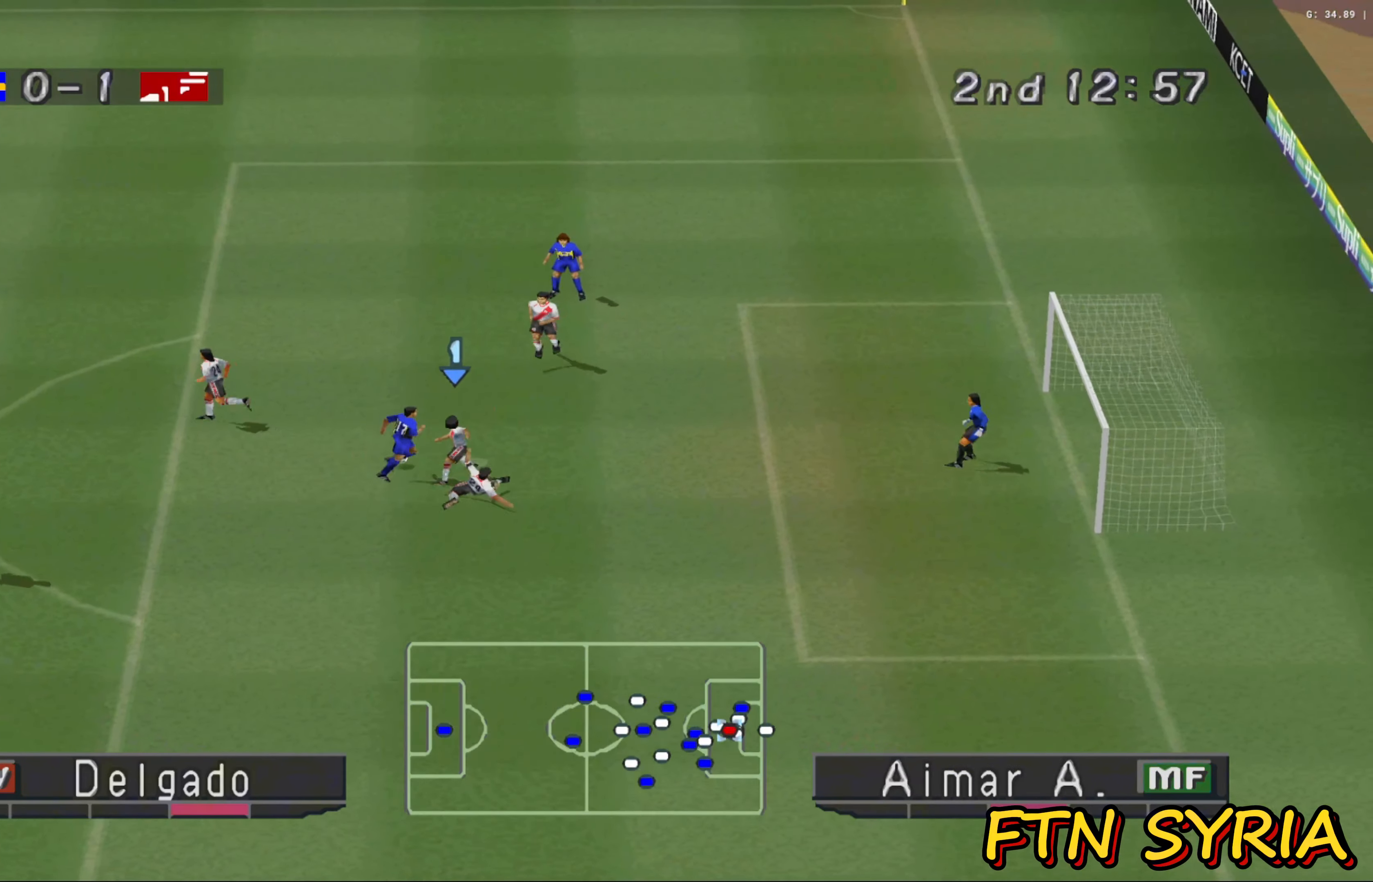
Gameplay with a controller (PlayStation layout); each line is a JSON object with the inputs held at the frame after it. "events" lists button and stick changes between this image and that frame as [ms after this image, input, new state], when the widget could be followed in between. Not read: right_stick.
{"buttons": ["R1"], "left_stick": "left", "events": [[467, "CROSS", "up"], [467, "SQUARE", "up"]]}
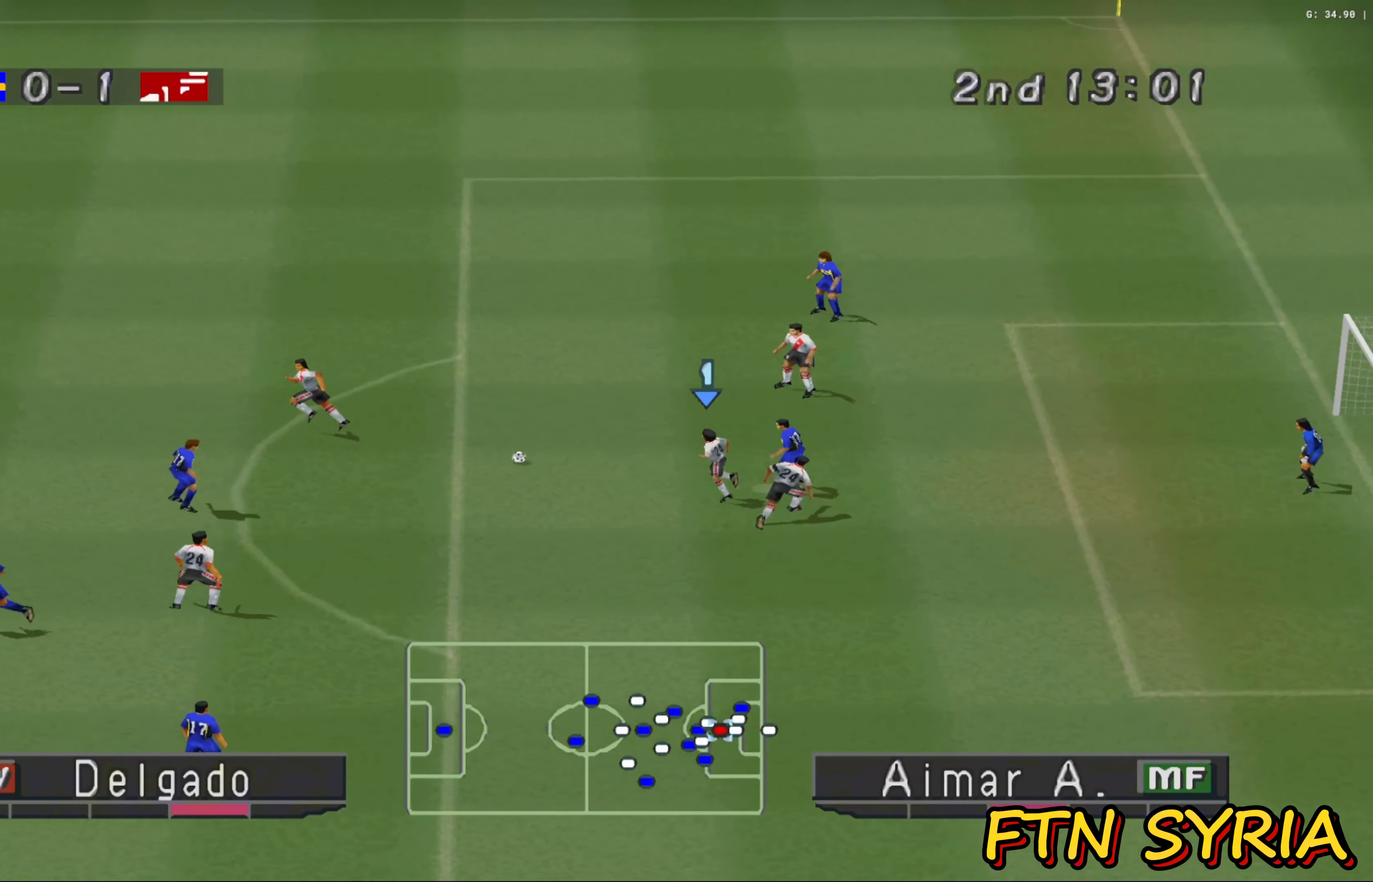
{"buttons": ["CROSS", "SQUARE", "R1"], "left_stick": "up-left", "events": [[100, "R1", "up"], [167, "left_stick", "up"], [367, "R1", "down"], [417, "CROSS", "down"], [483, "SQUARE", "down"], [483, "left_stick", "up-left"]]}
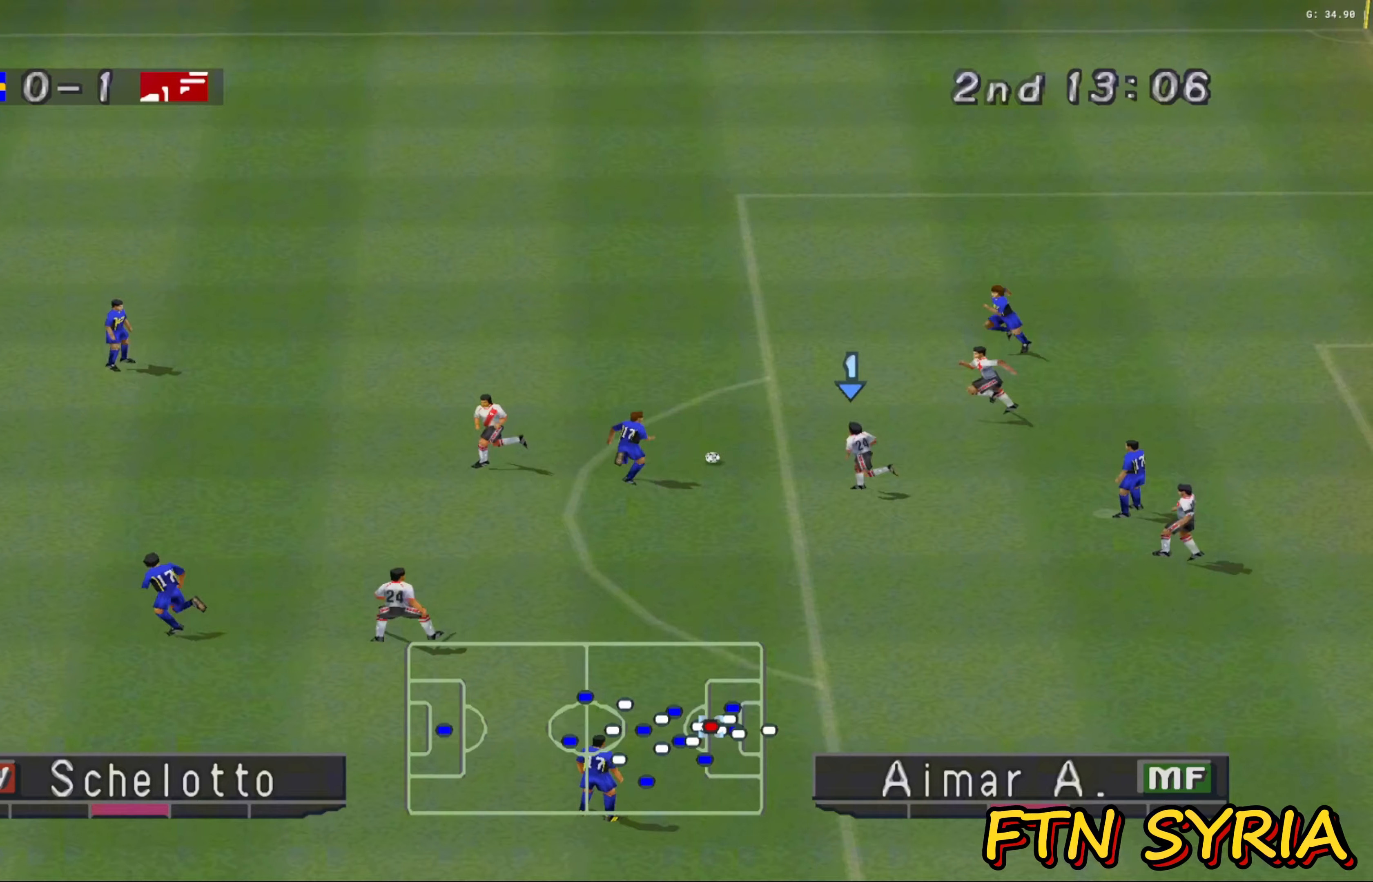
{"buttons": ["CROSS", "SQUARE", "R1"], "left_stick": "up-left", "events": []}
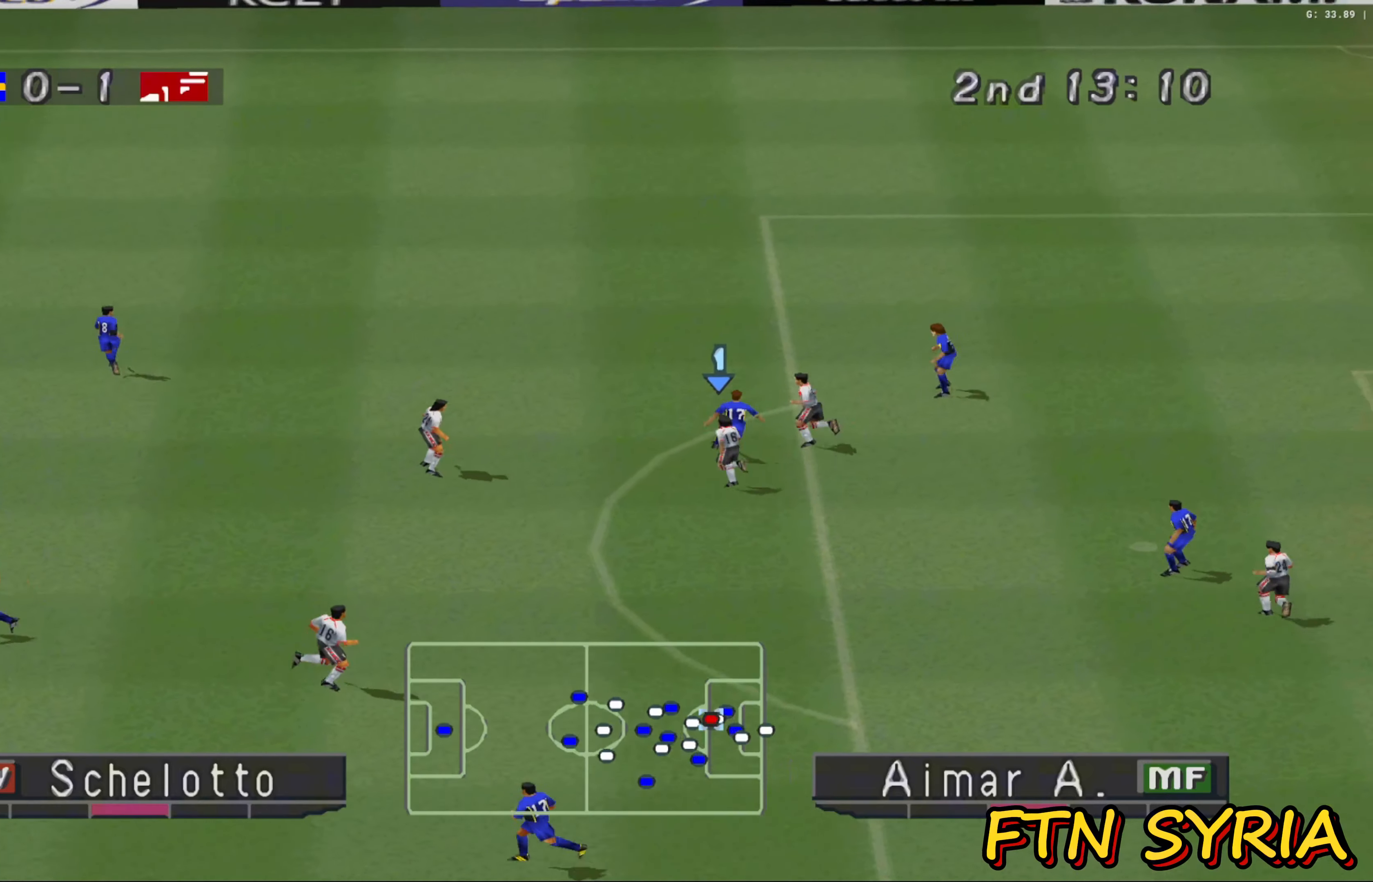
{"buttons": ["CROSS", "SQUARE", "R1"], "left_stick": "up-left", "events": []}
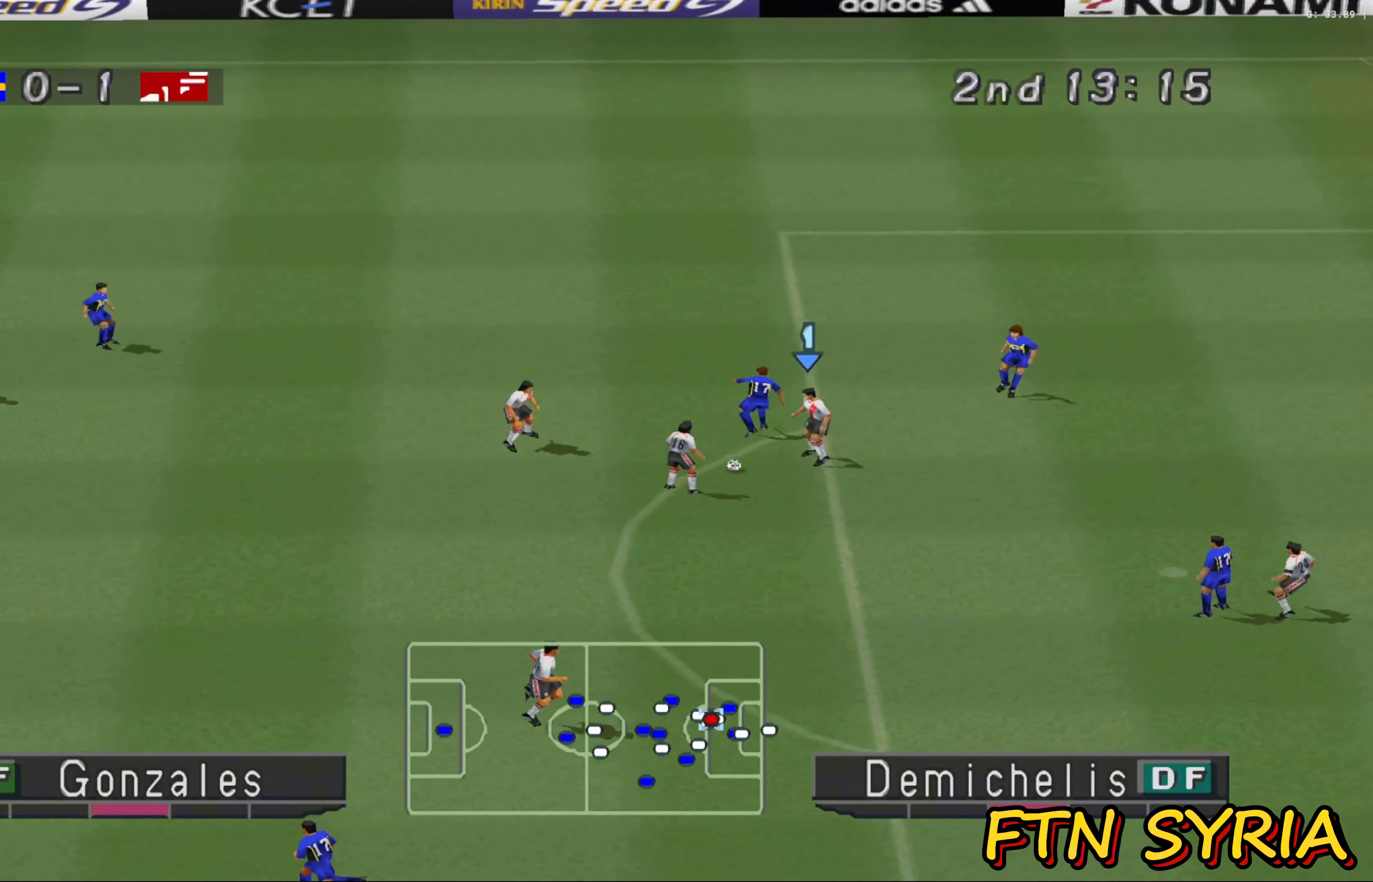
{"buttons": [], "left_stick": "left", "events": [[17, "SQUARE", "up"], [17, "left_stick", "left"], [33, "CROSS", "up"], [50, "R1", "up"]]}
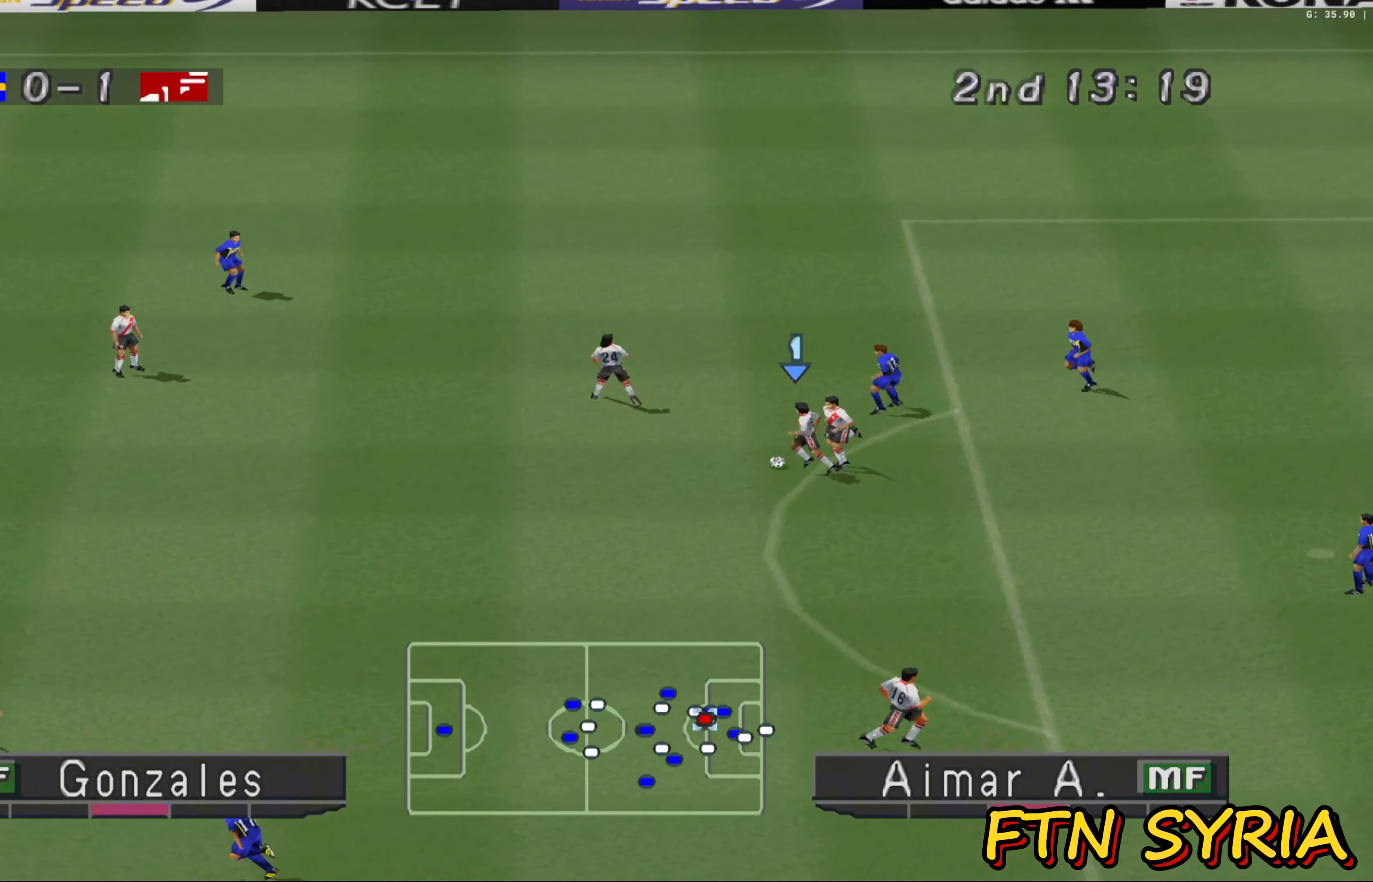
{"buttons": [], "left_stick": "left", "events": [[33, "CROSS", "down"], [333, "CROSS", "up"]]}
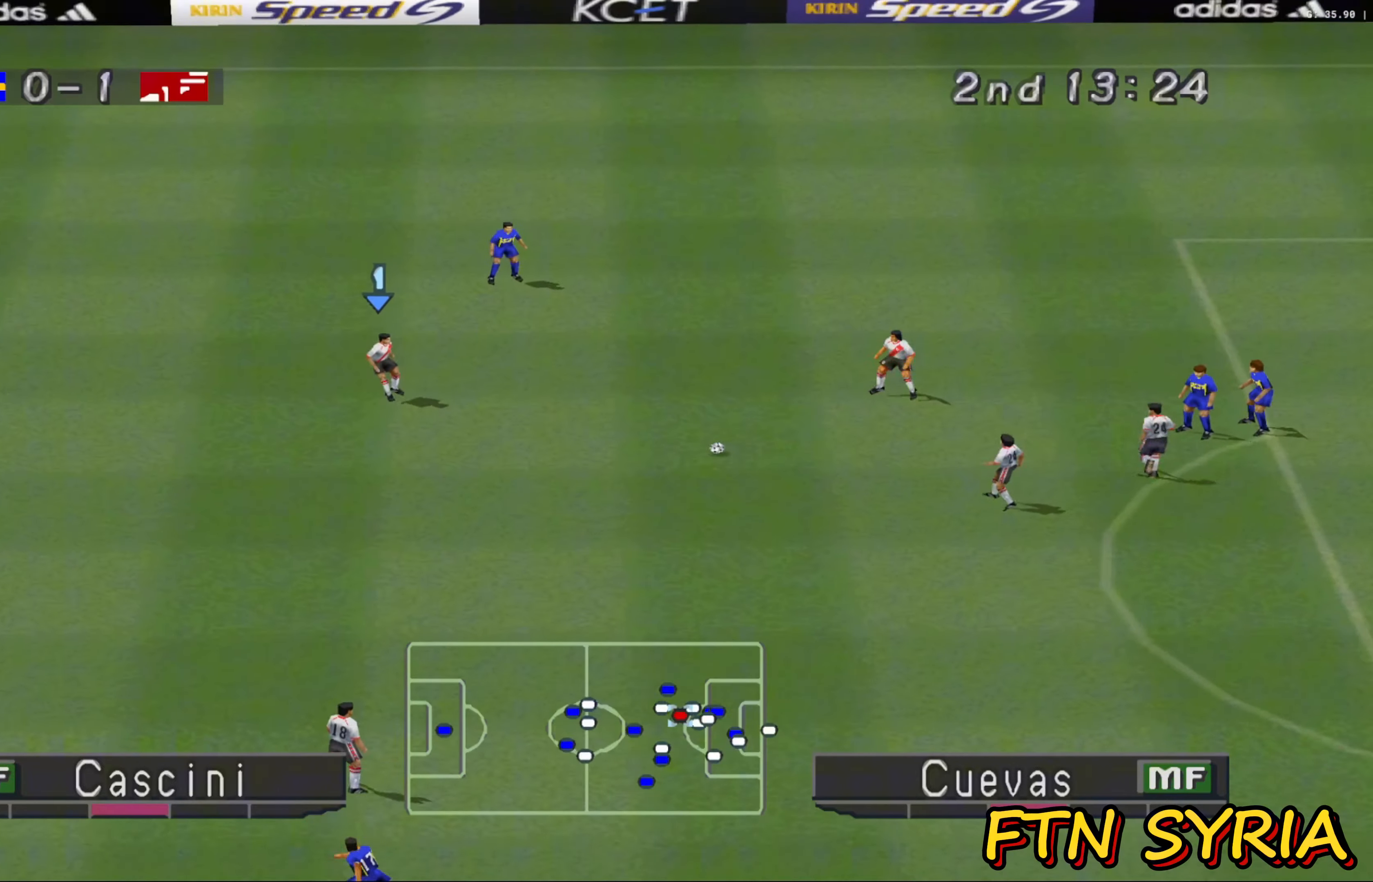
{"buttons": [], "left_stick": "left", "events": []}
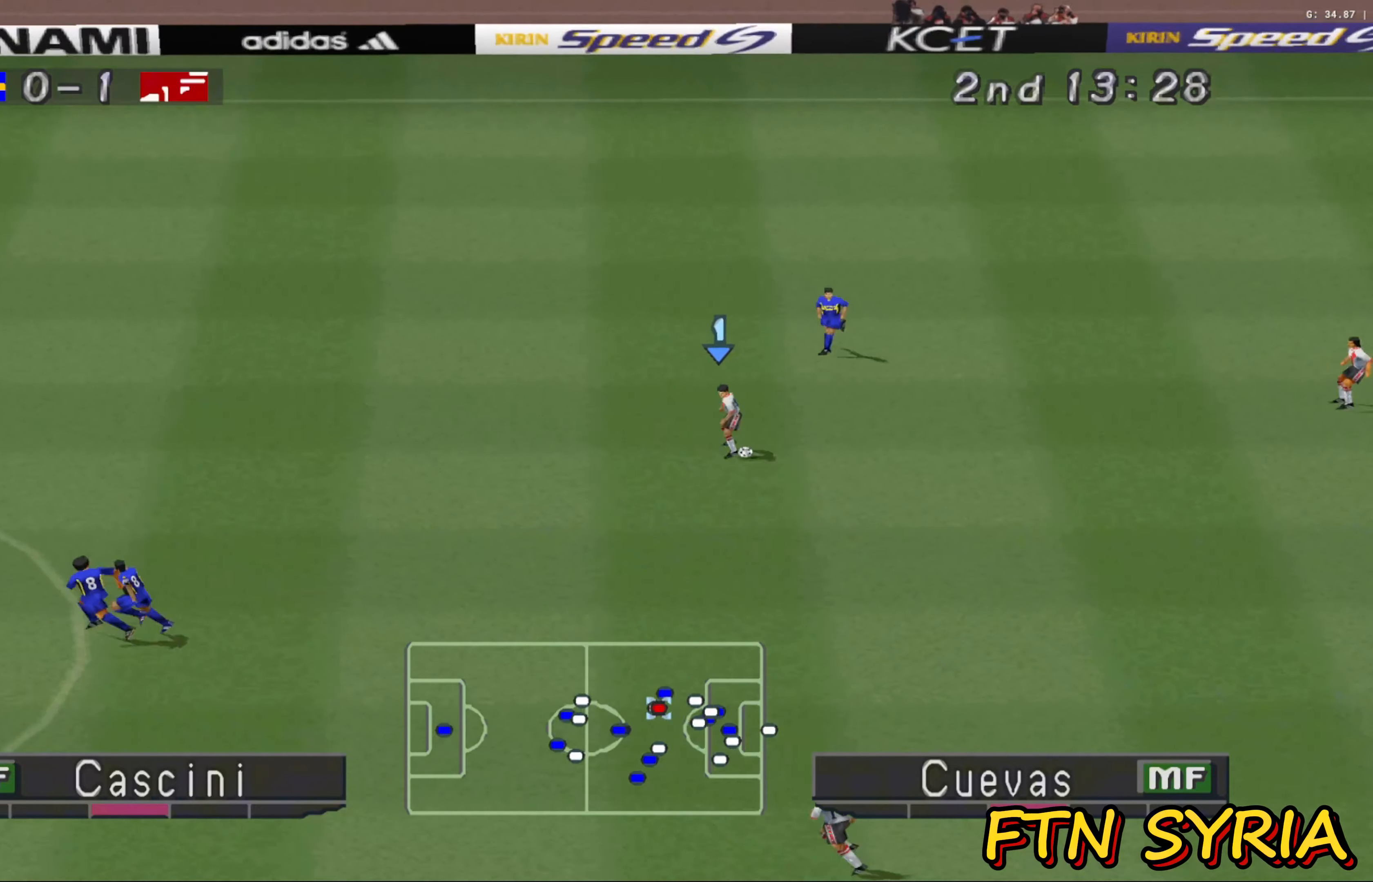
{"buttons": ["R1"], "left_stick": "left", "events": [[150, "R1", "down"]]}
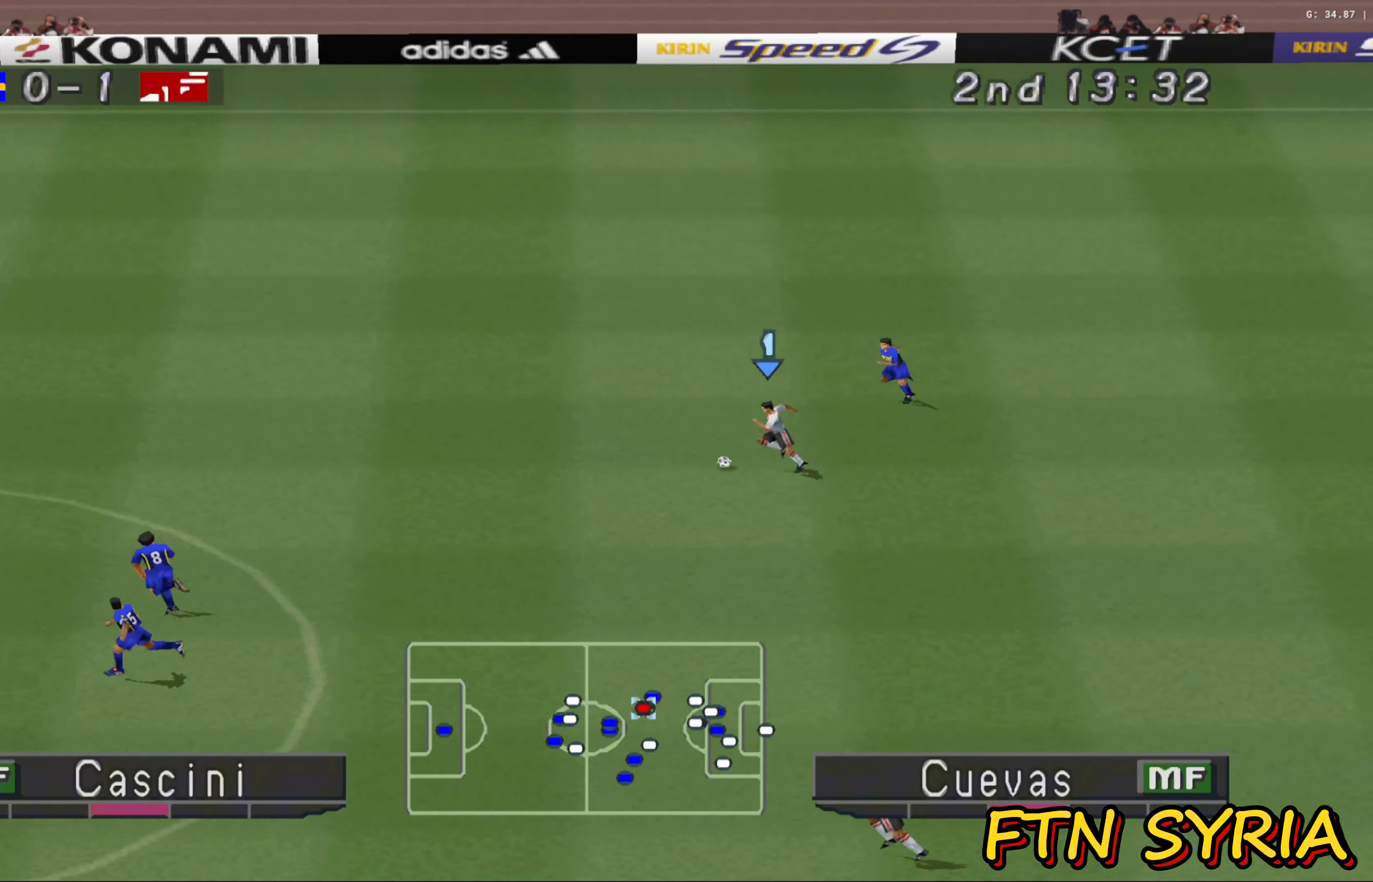
{"buttons": ["R1"], "left_stick": "left", "events": []}
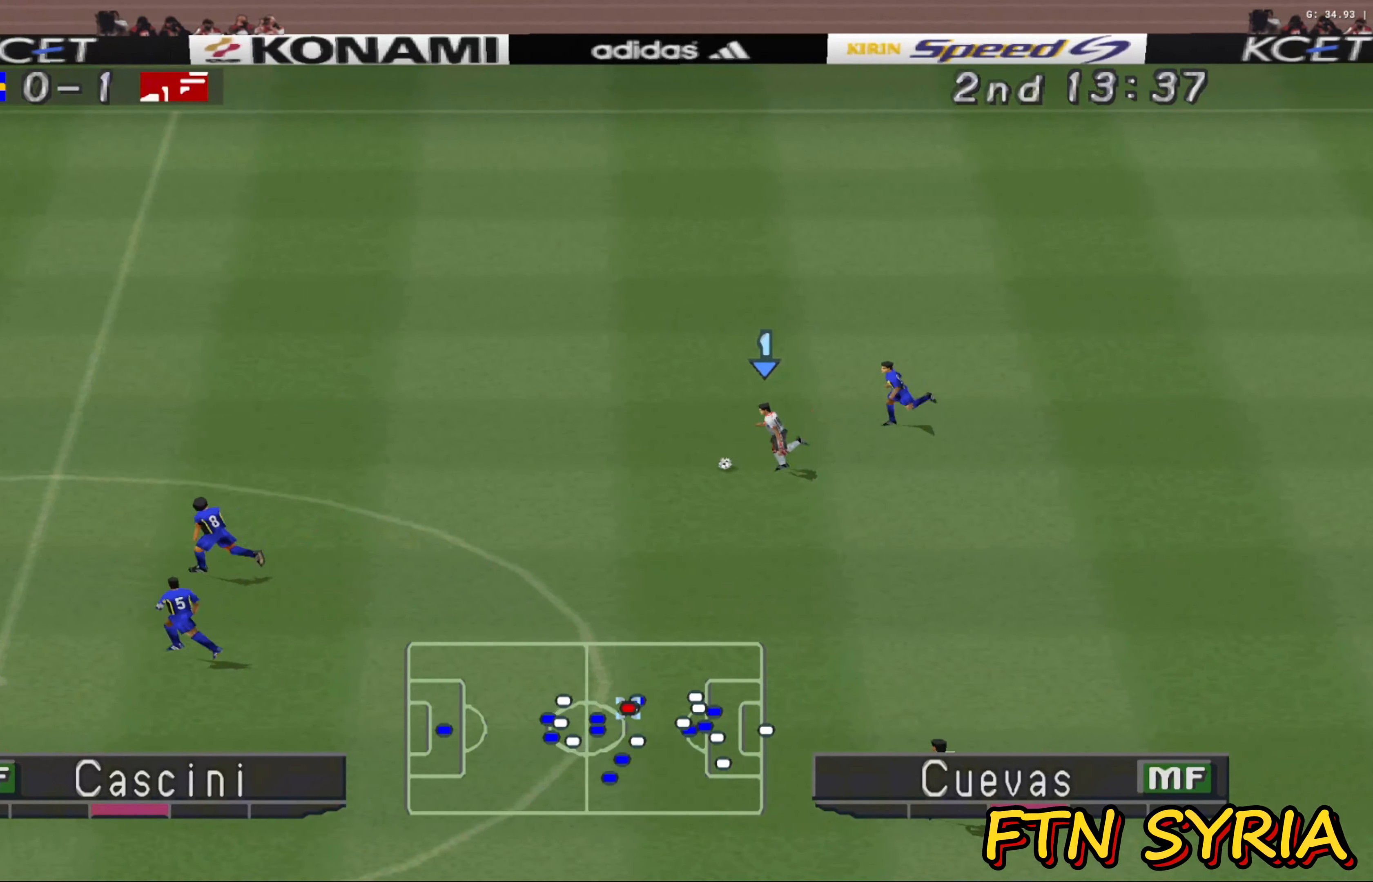
{"buttons": ["R1"], "left_stick": "left", "events": [[17, "CROSS", "down"], [267, "CROSS", "up"]]}
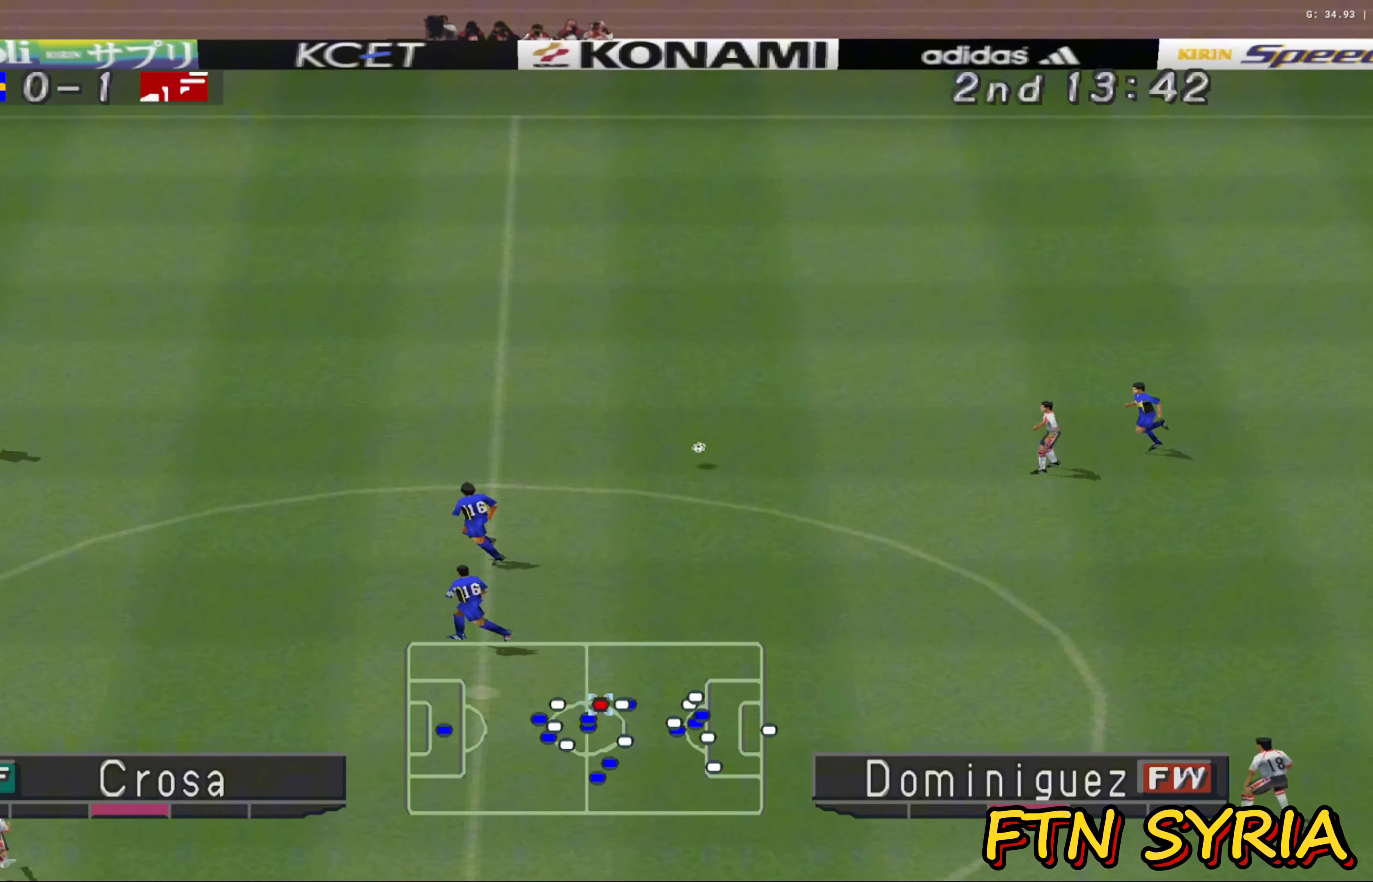
{"buttons": [], "left_stick": "center", "events": [[250, "R1", "up"], [350, "left_stick", "center"]]}
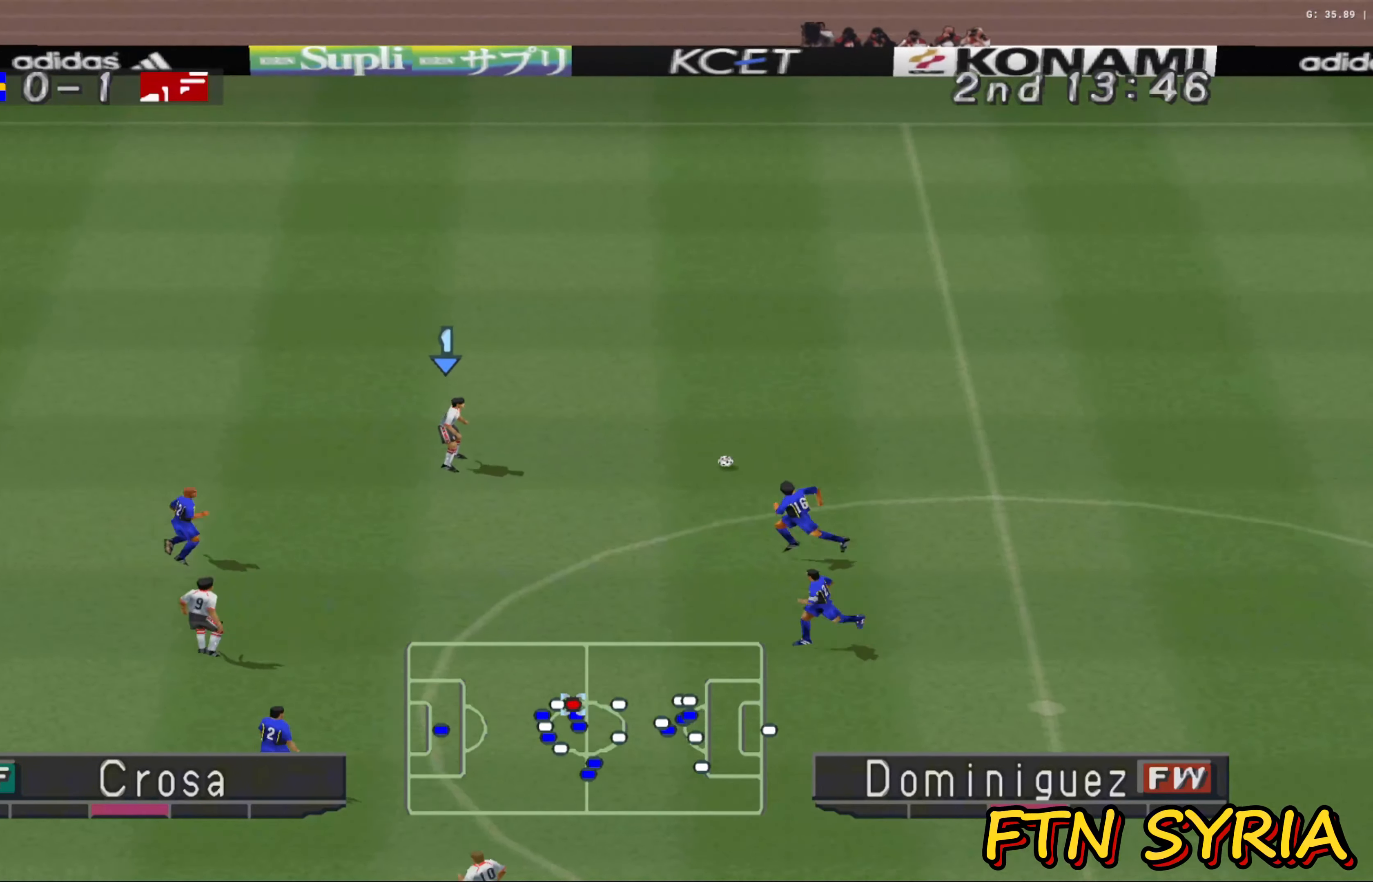
{"buttons": [], "left_stick": "right", "events": [[300, "left_stick", "right"]]}
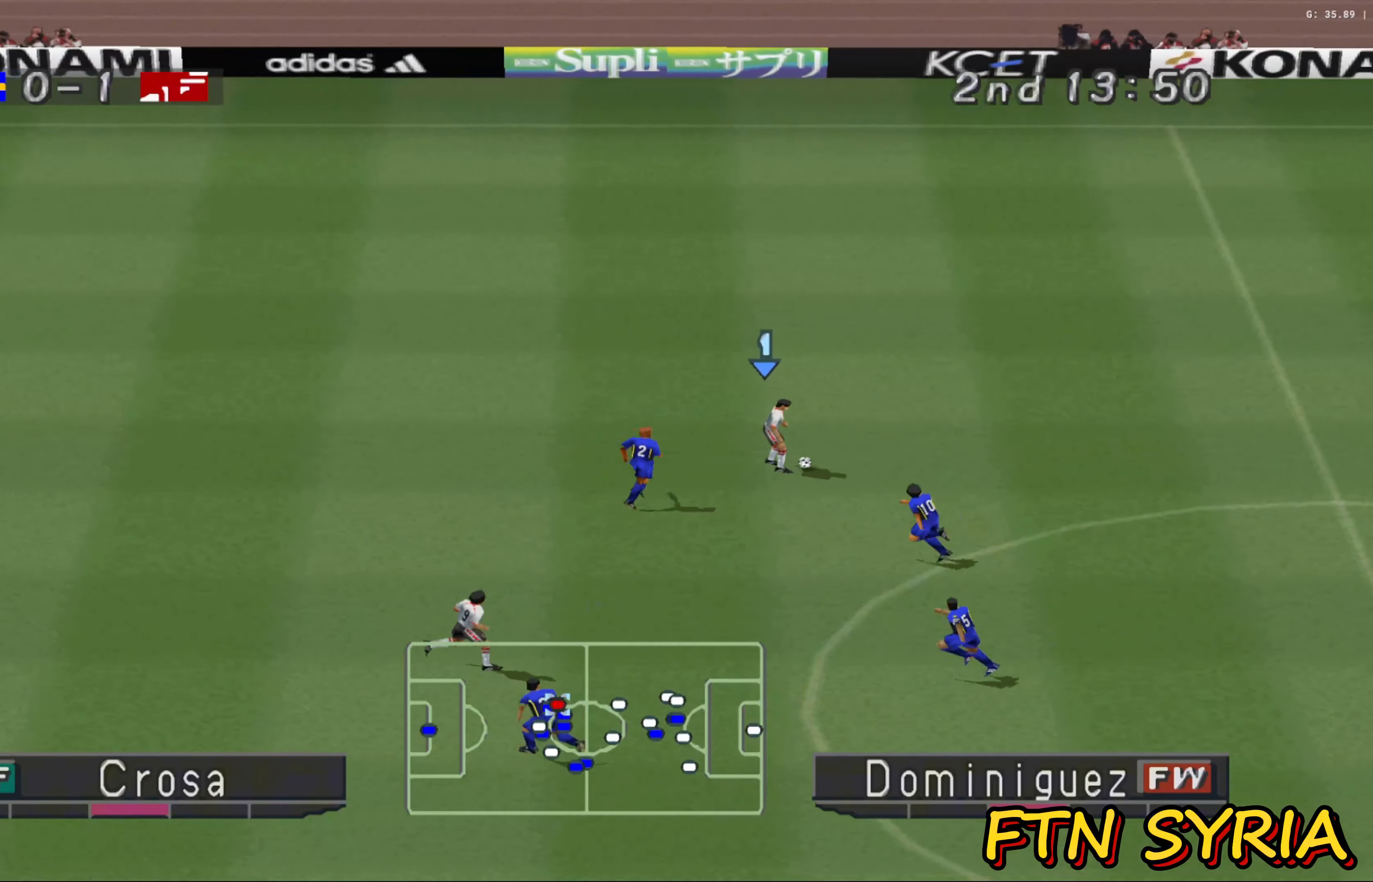
{"buttons": [], "left_stick": "down", "events": [[233, "left_stick", "down-right"], [467, "left_stick", "down"]]}
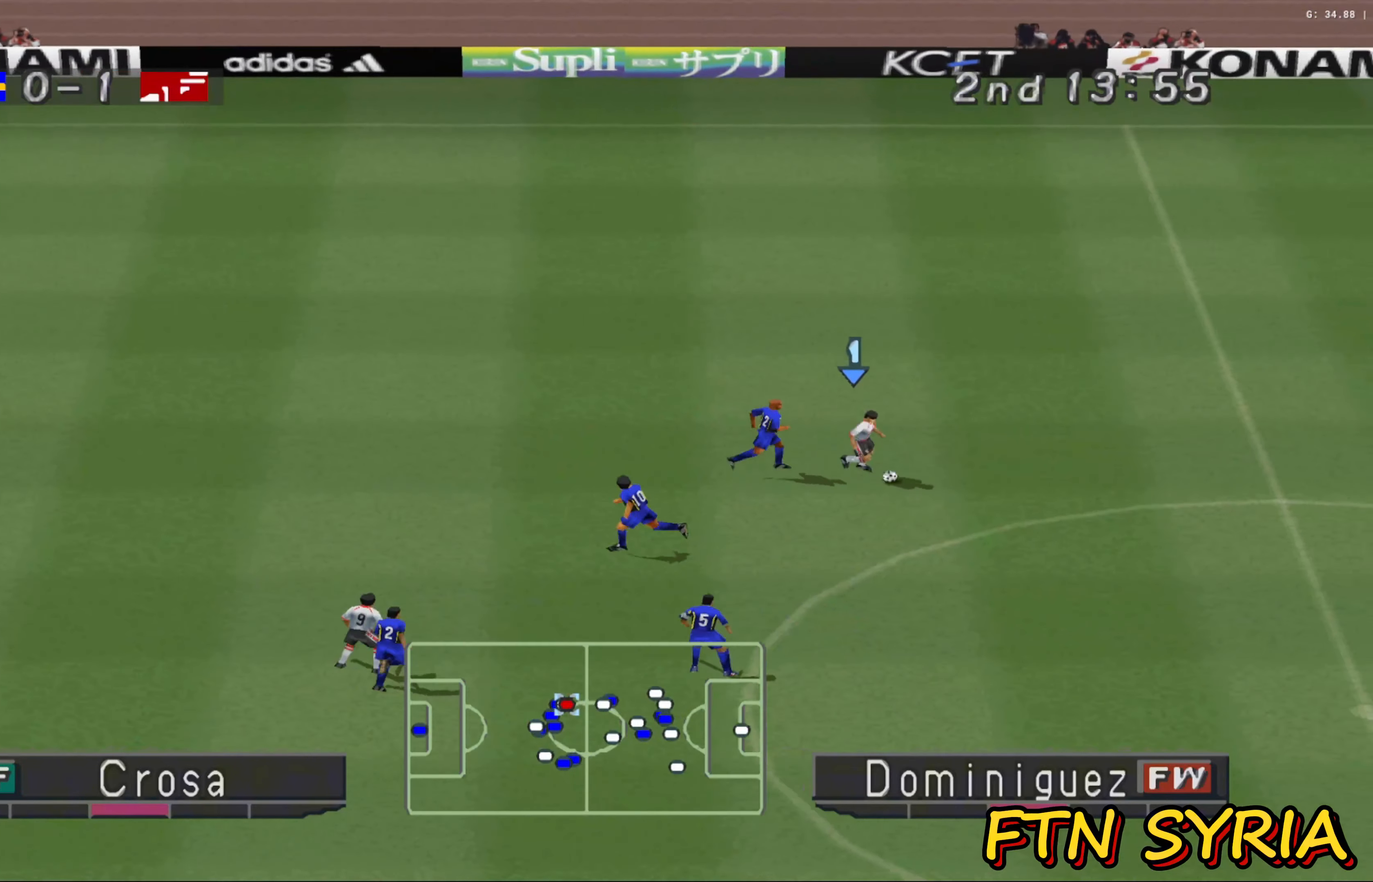
{"buttons": [], "left_stick": "down", "events": [[217, "CROSS", "down"], [367, "CROSS", "up"]]}
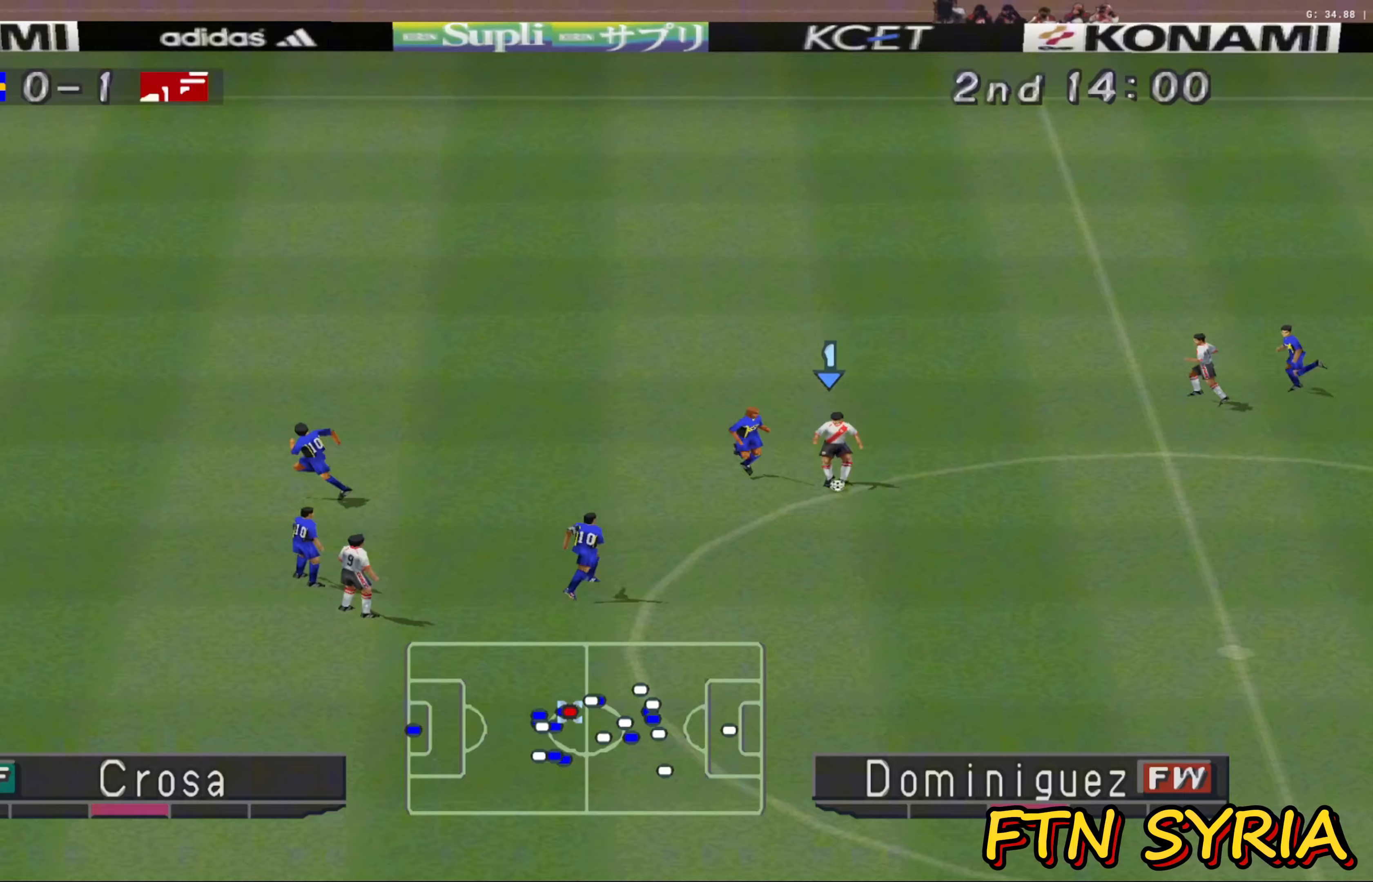
{"buttons": [], "left_stick": "down", "events": []}
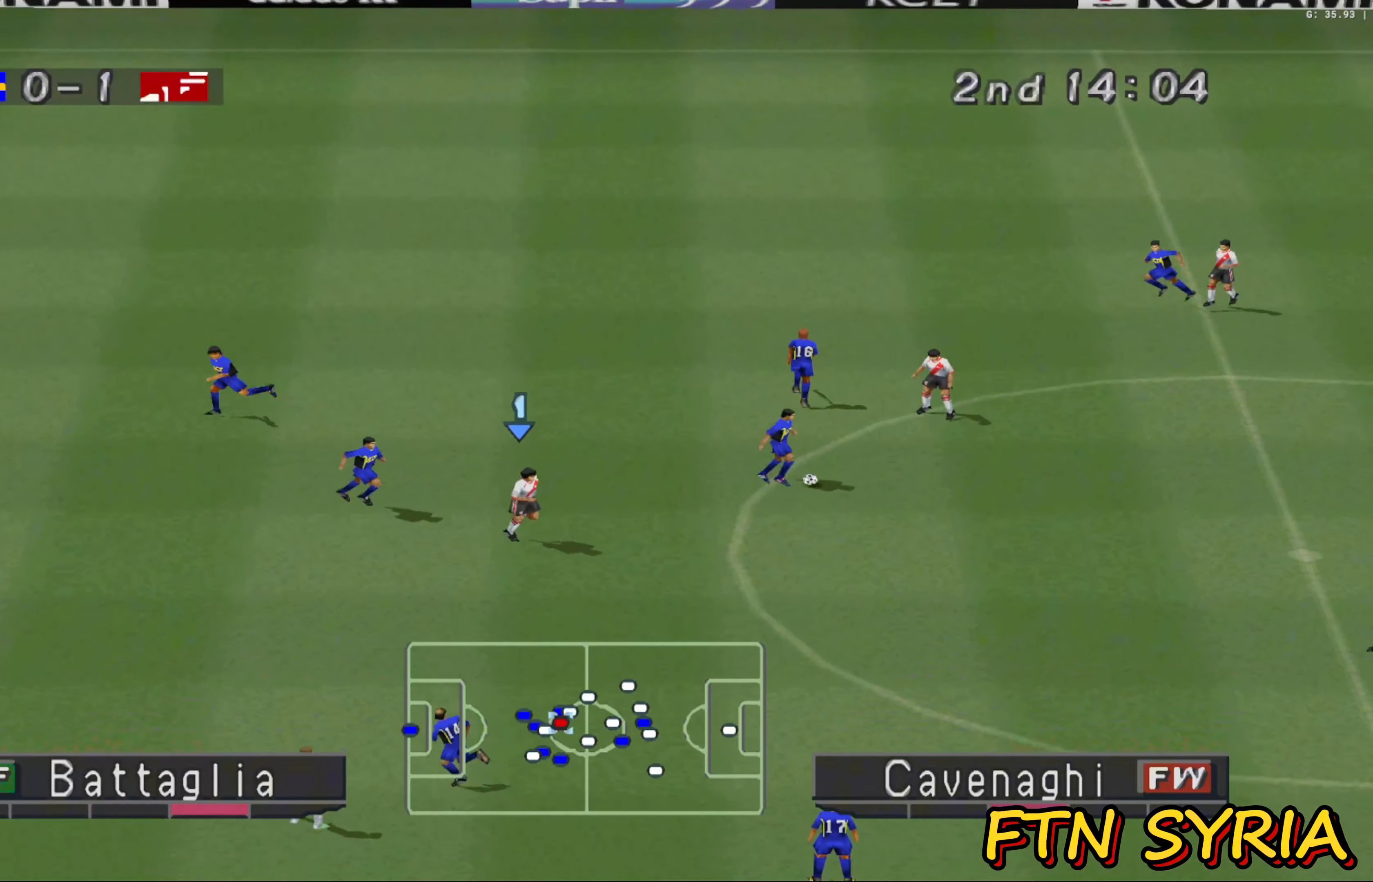
{"buttons": ["CROSS", "SQUARE", "R1"], "left_stick": "down-right", "events": [[233, "R1", "down"], [400, "CROSS", "down"], [400, "SQUARE", "down"], [450, "left_stick", "down-right"]]}
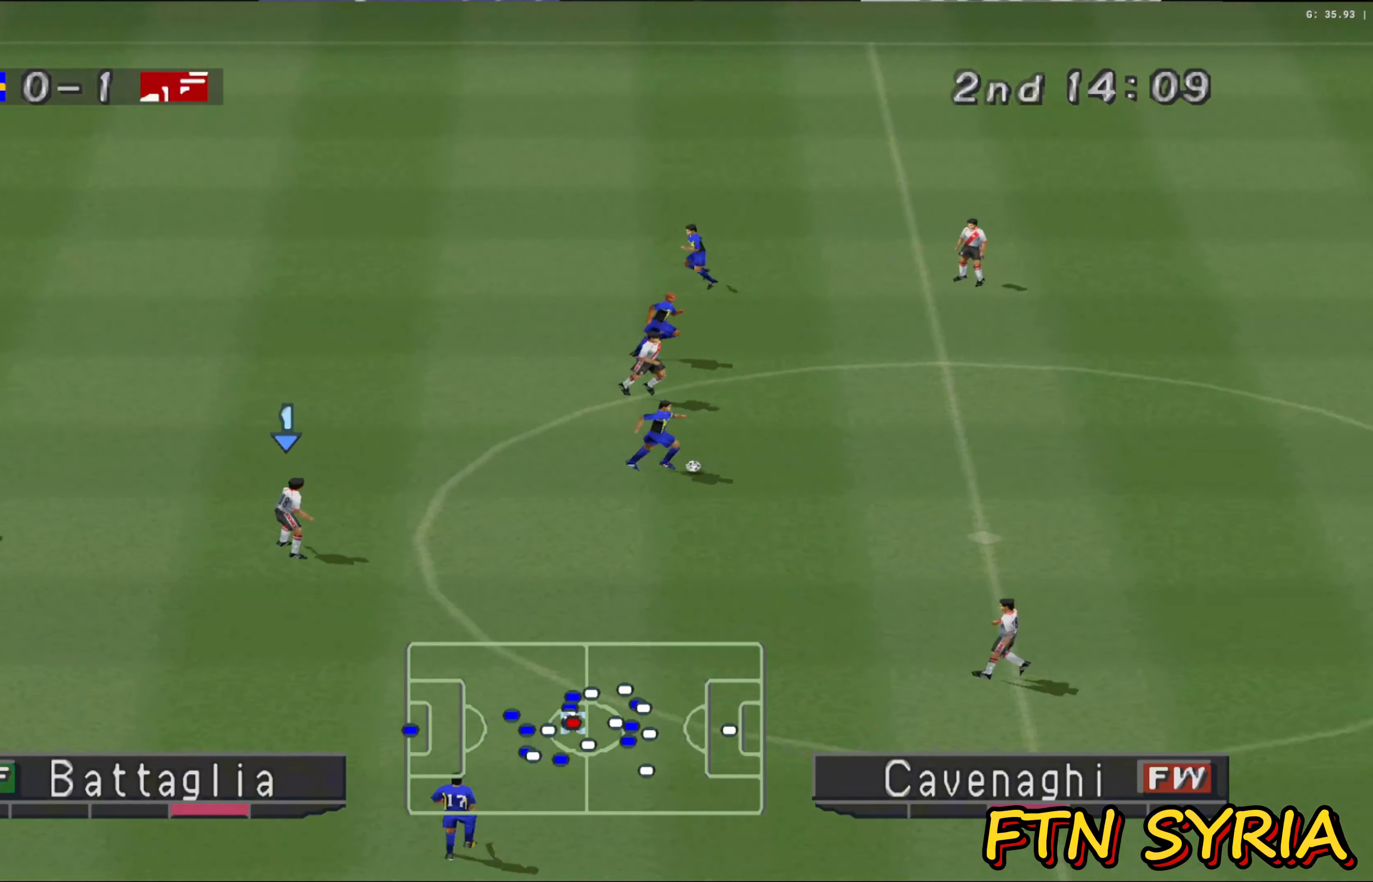
{"buttons": ["CROSS", "SQUARE", "R1"], "left_stick": "right", "events": [[100, "left_stick", "right"]]}
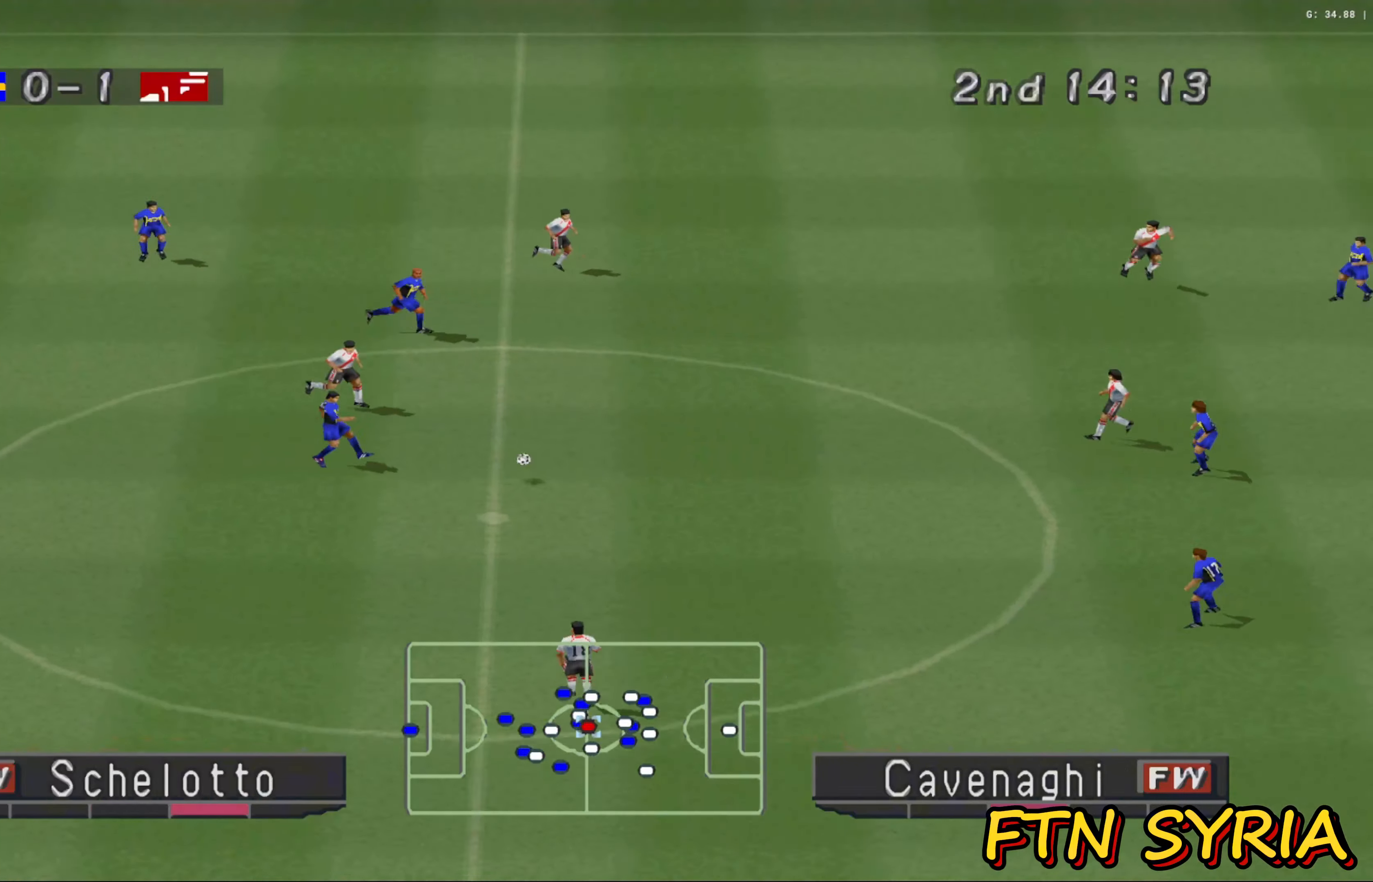
{"buttons": ["CROSS", "SQUARE", "R1"], "left_stick": "down", "events": [[300, "left_stick", "down"]]}
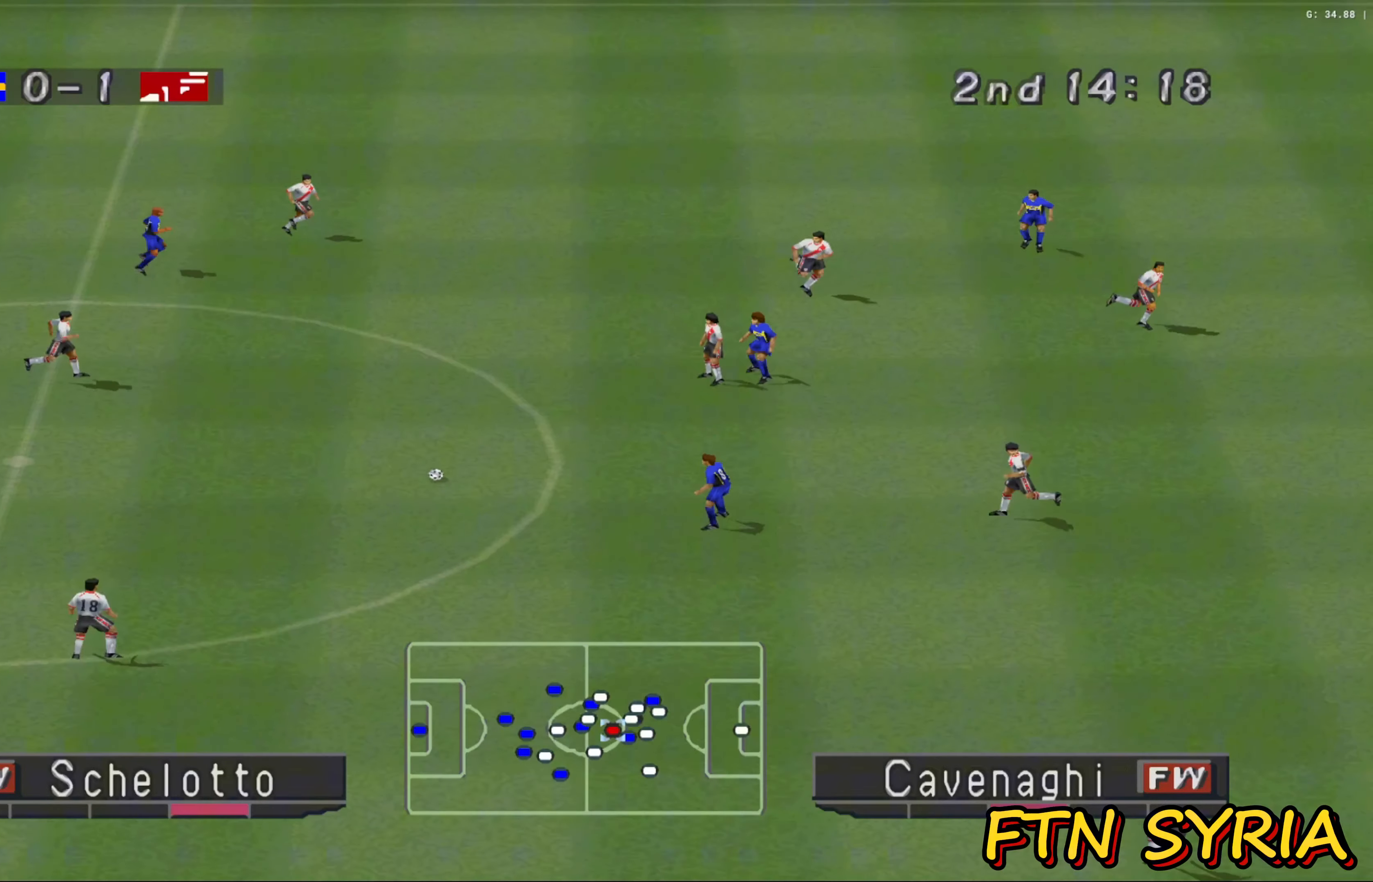
{"buttons": ["CROSS", "SQUARE", "R1"], "left_stick": "down-left", "events": [[200, "left_stick", "down-left"]]}
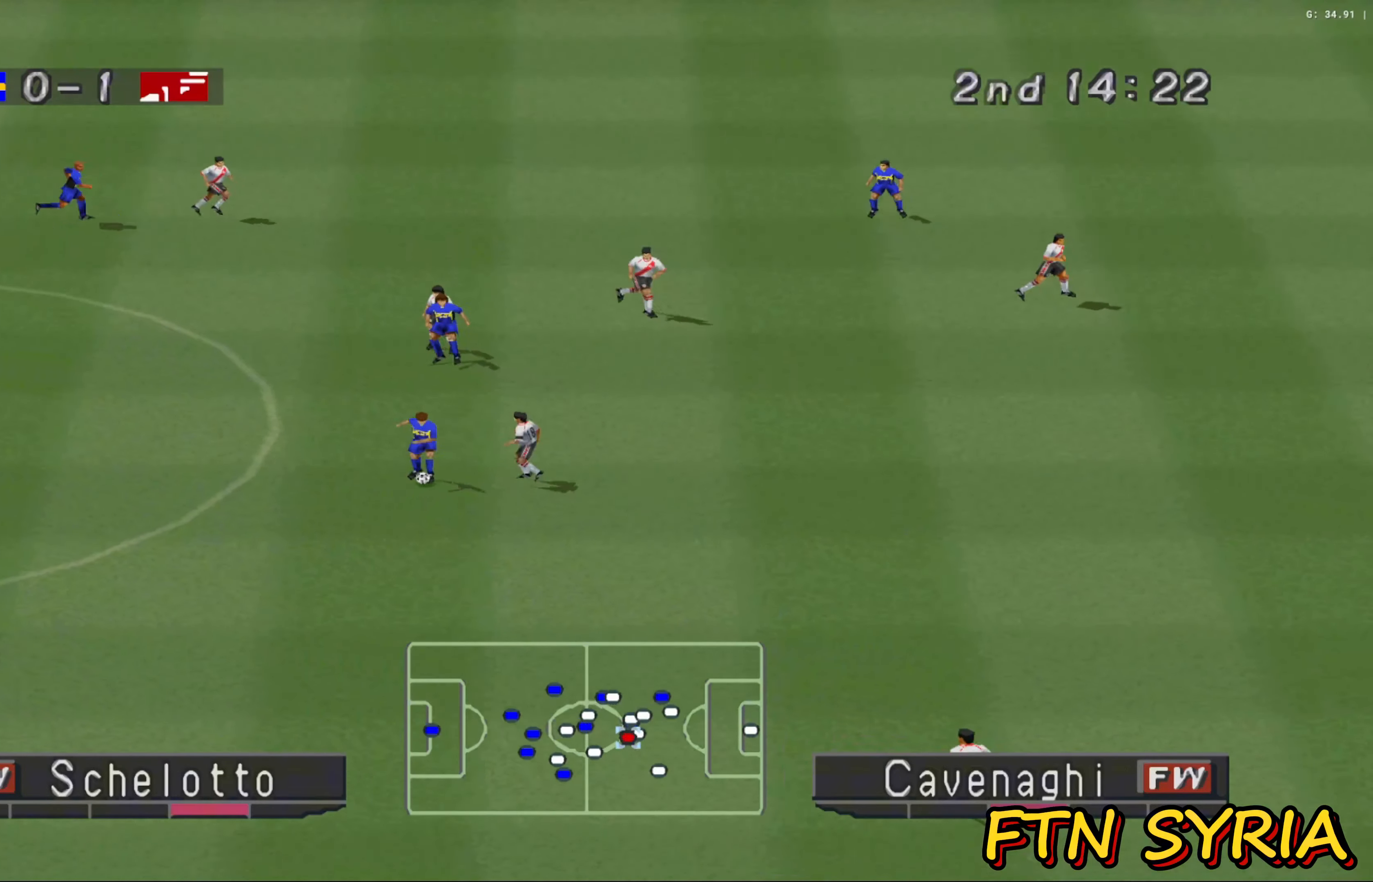
{"buttons": ["CROSS", "SQUARE", "R1"], "left_stick": "down-left", "events": []}
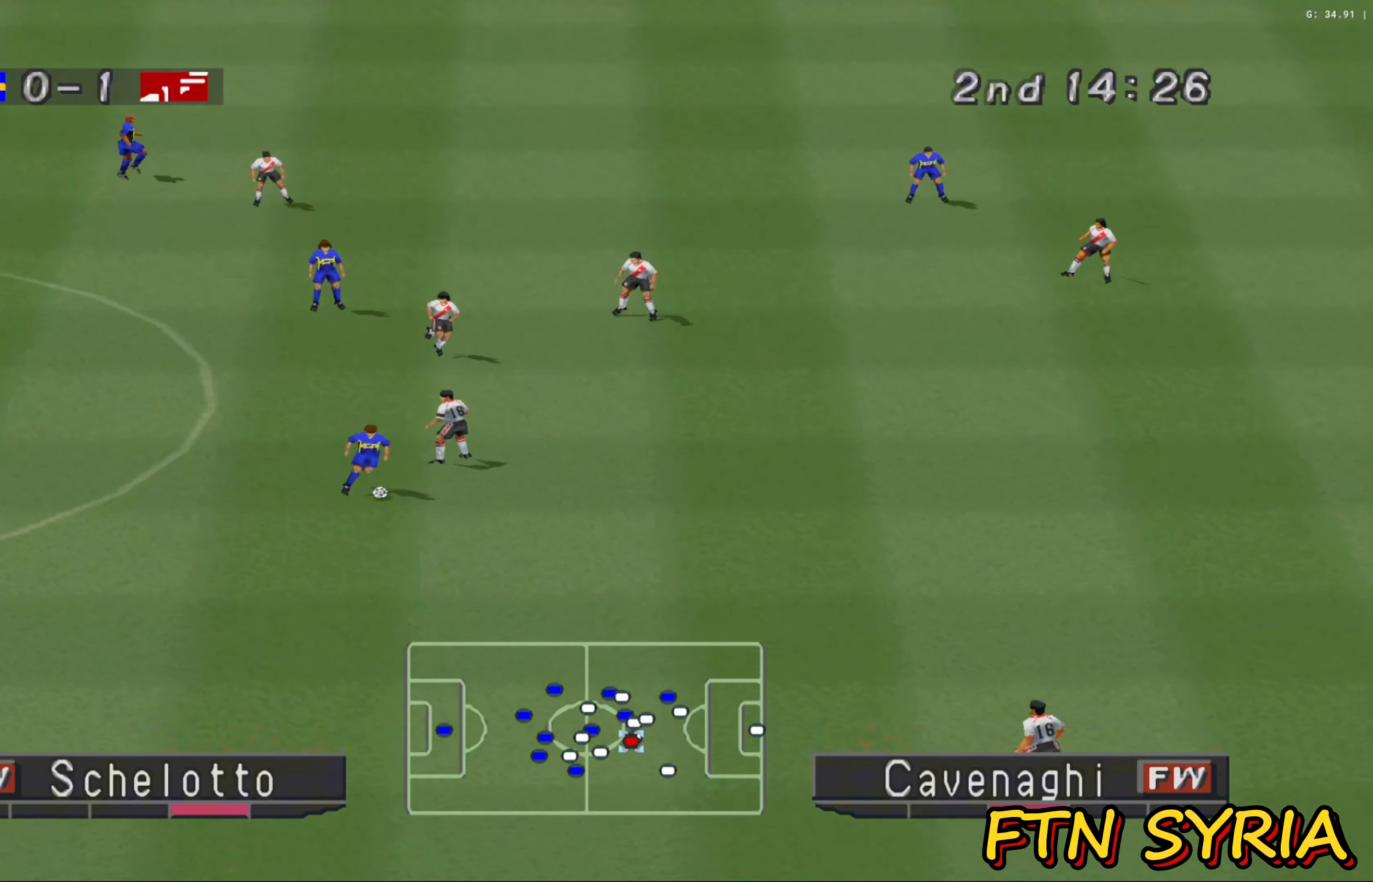
{"buttons": ["CROSS", "SQUARE", "R1"], "left_stick": "right", "events": [[100, "left_stick", "down"], [217, "left_stick", "down-right"], [367, "left_stick", "right"]]}
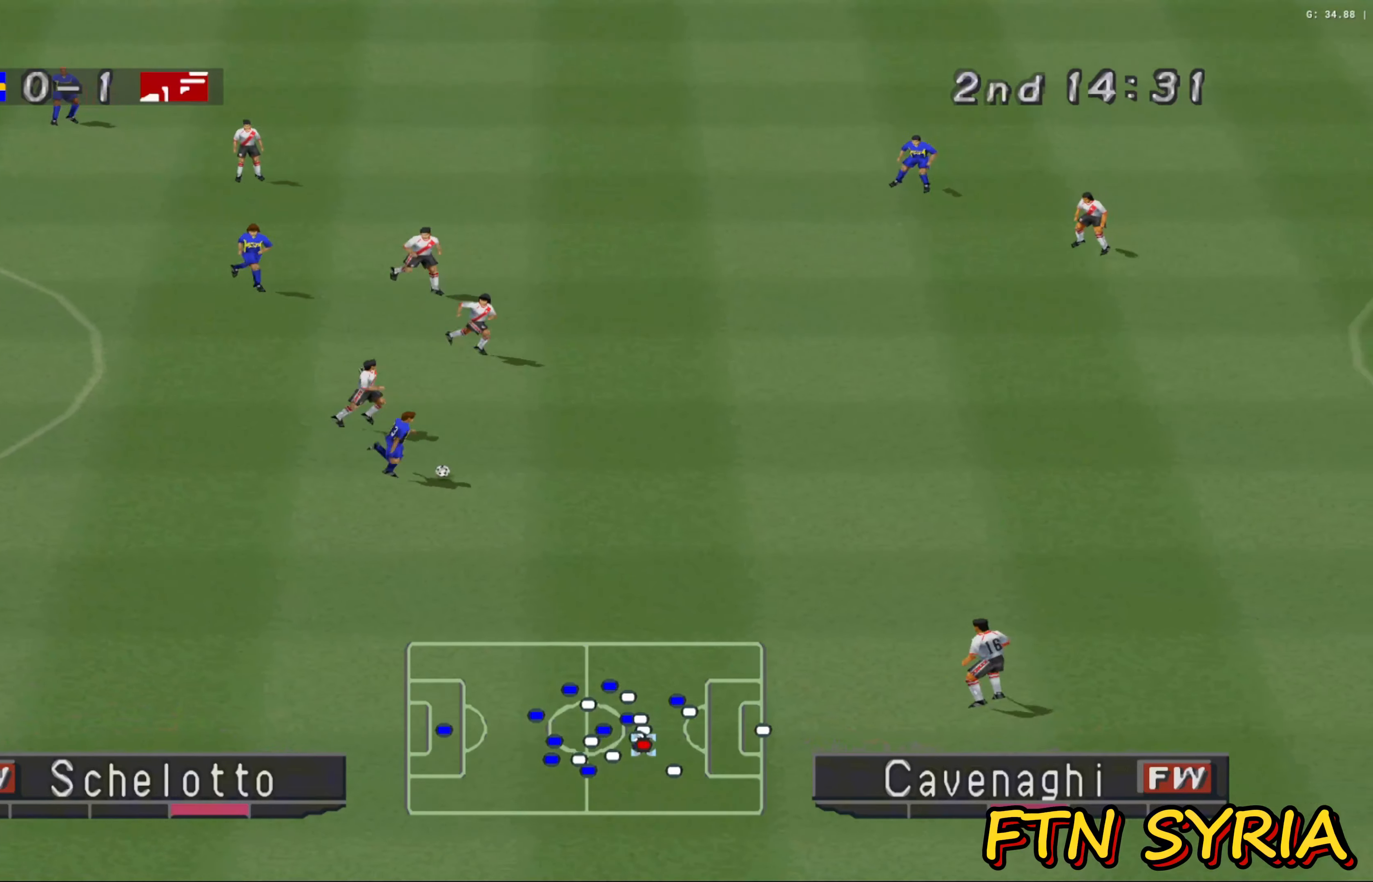
{"buttons": ["CROSS", "SQUARE", "L1", "R1"], "left_stick": "down-right", "events": [[233, "left_stick", "down-right"], [350, "L1", "down"]]}
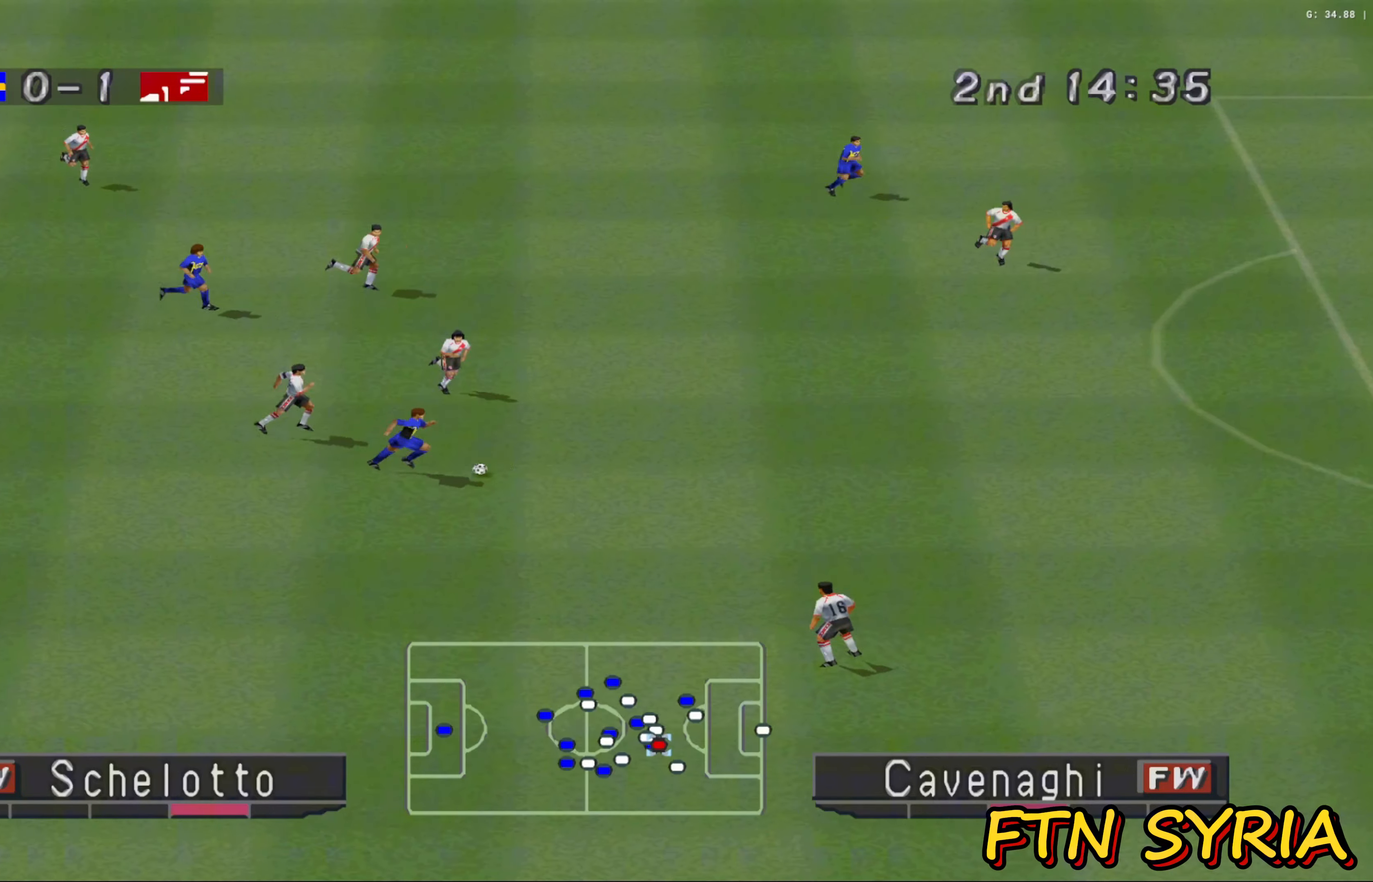
{"buttons": ["CROSS", "SQUARE", "L1", "R1"], "left_stick": "down-right", "events": []}
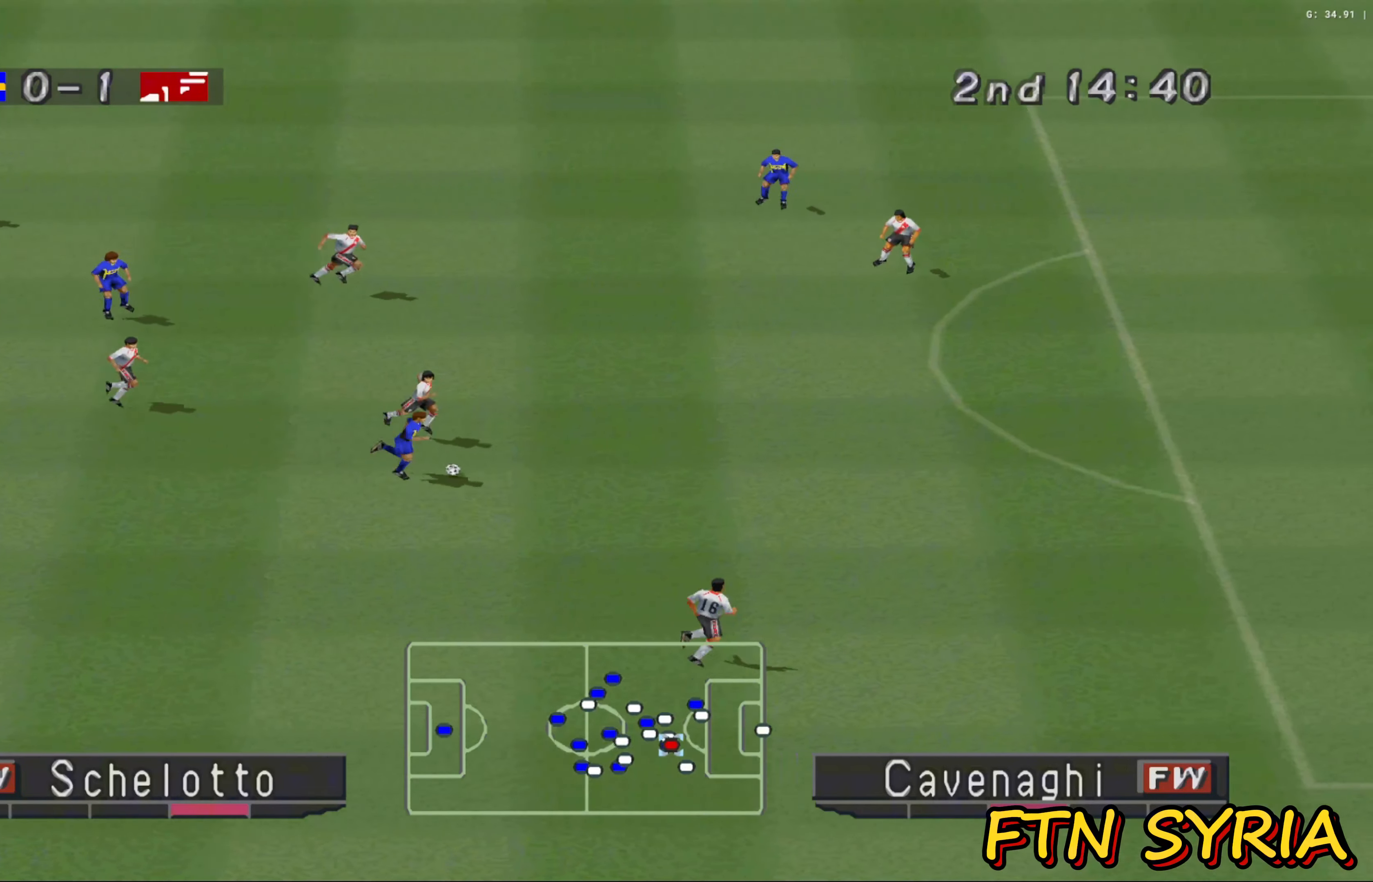
{"buttons": ["CROSS", "SQUARE", "L1", "R1"], "left_stick": "down-right", "events": []}
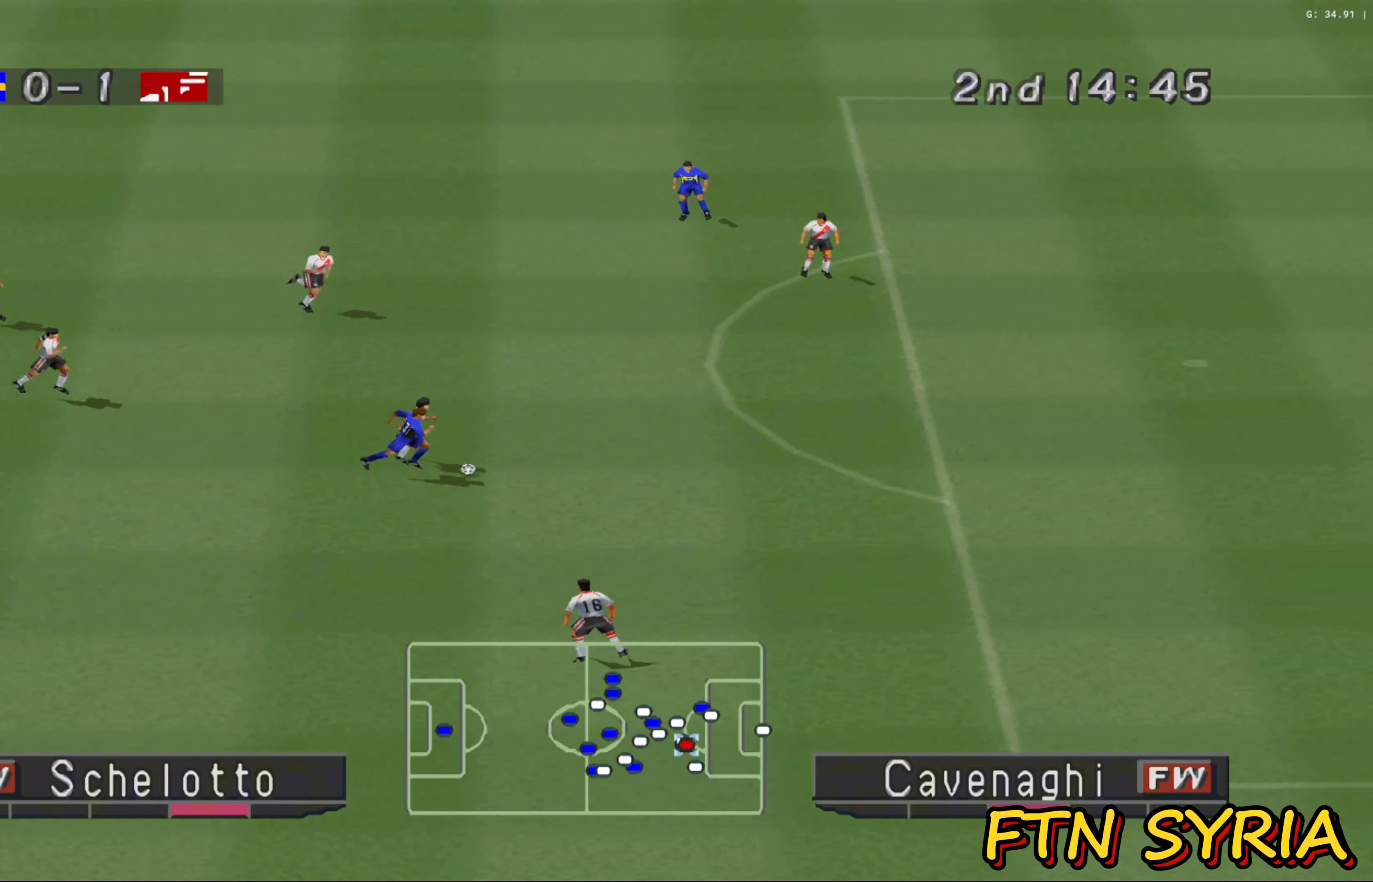
{"buttons": ["CROSS", "SQUARE", "L1", "R1"], "left_stick": "down-right", "events": []}
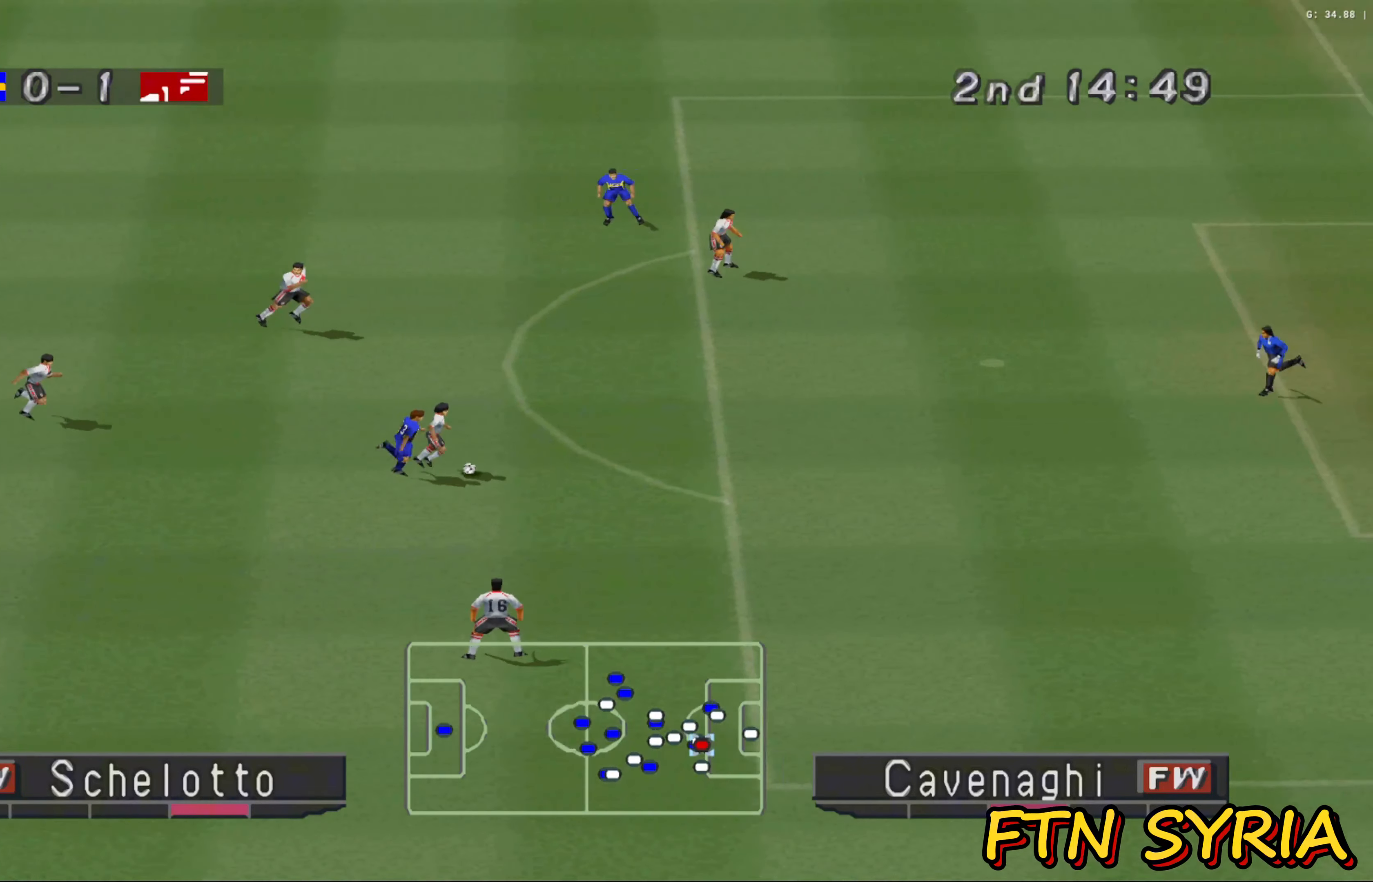
{"buttons": [], "left_stick": "down-right", "events": [[317, "L1", "up"], [350, "CROSS", "up"], [350, "R1", "up"], [350, "SQUARE", "up"]]}
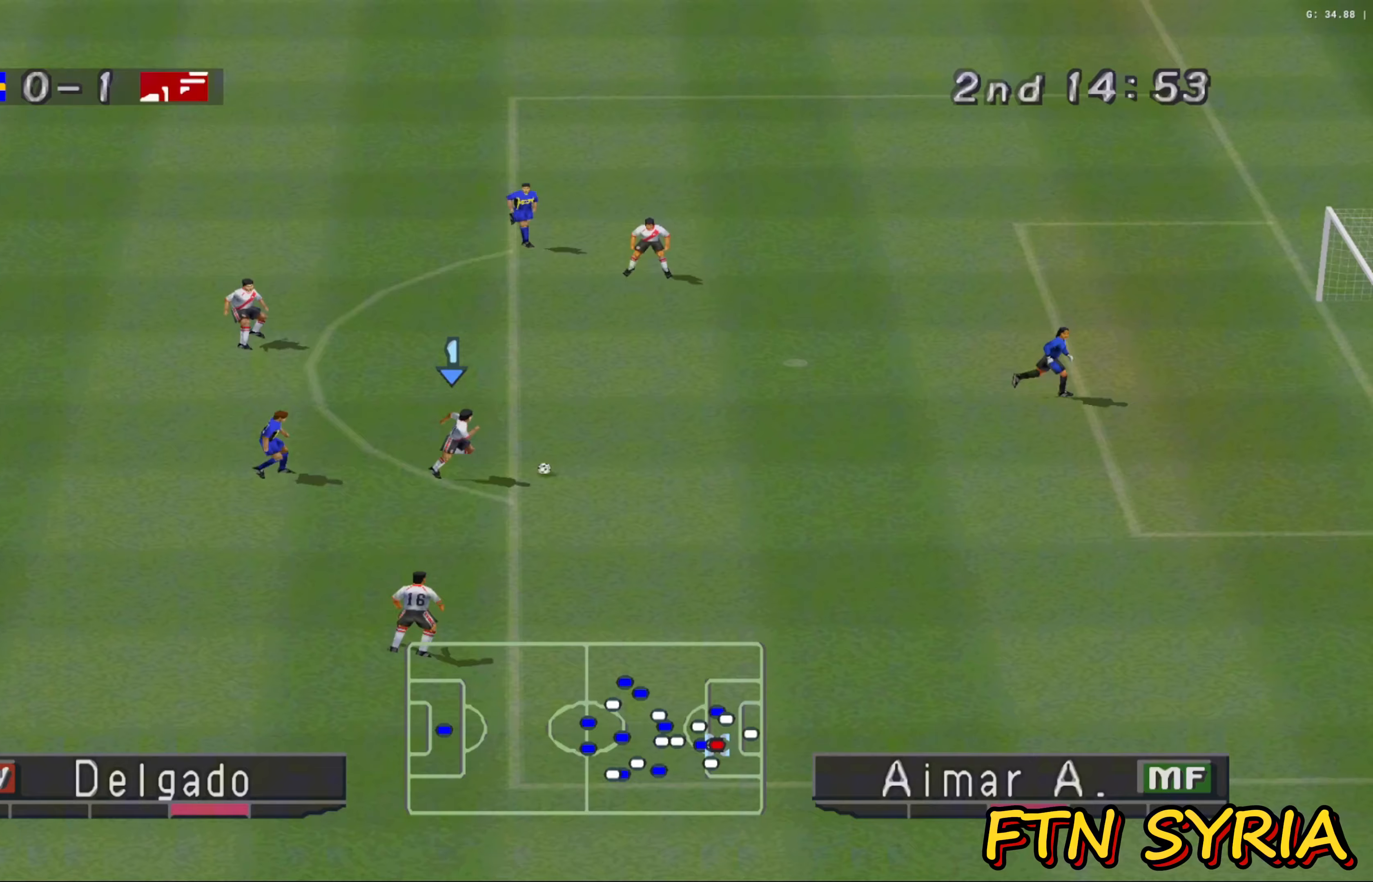
{"buttons": [], "left_stick": "down-right", "events": []}
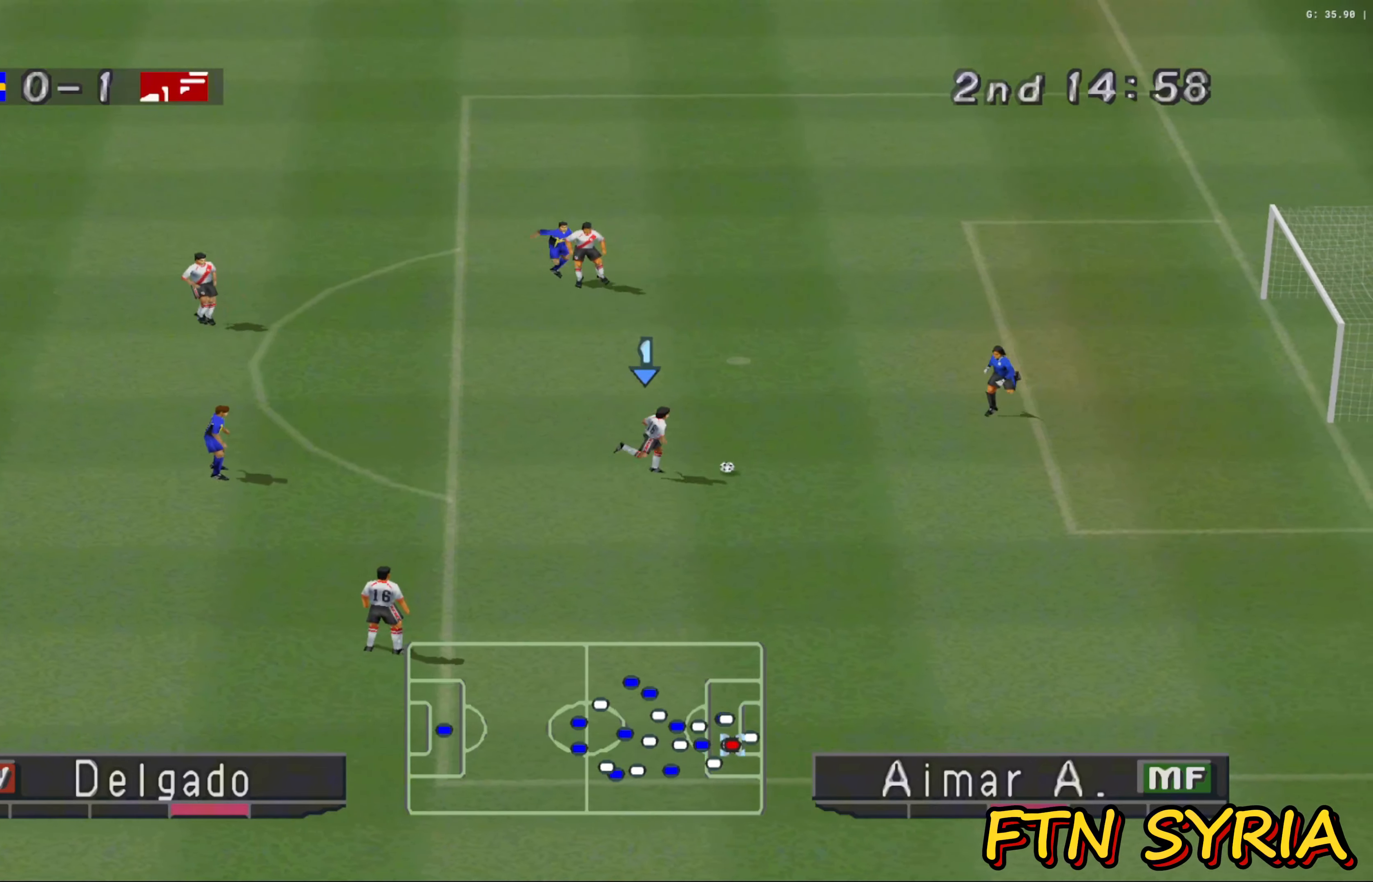
{"buttons": [], "left_stick": "down-left", "events": [[17, "left_stick", "down"], [167, "CROSS", "down"], [183, "left_stick", "down-left"], [333, "CROSS", "up"]]}